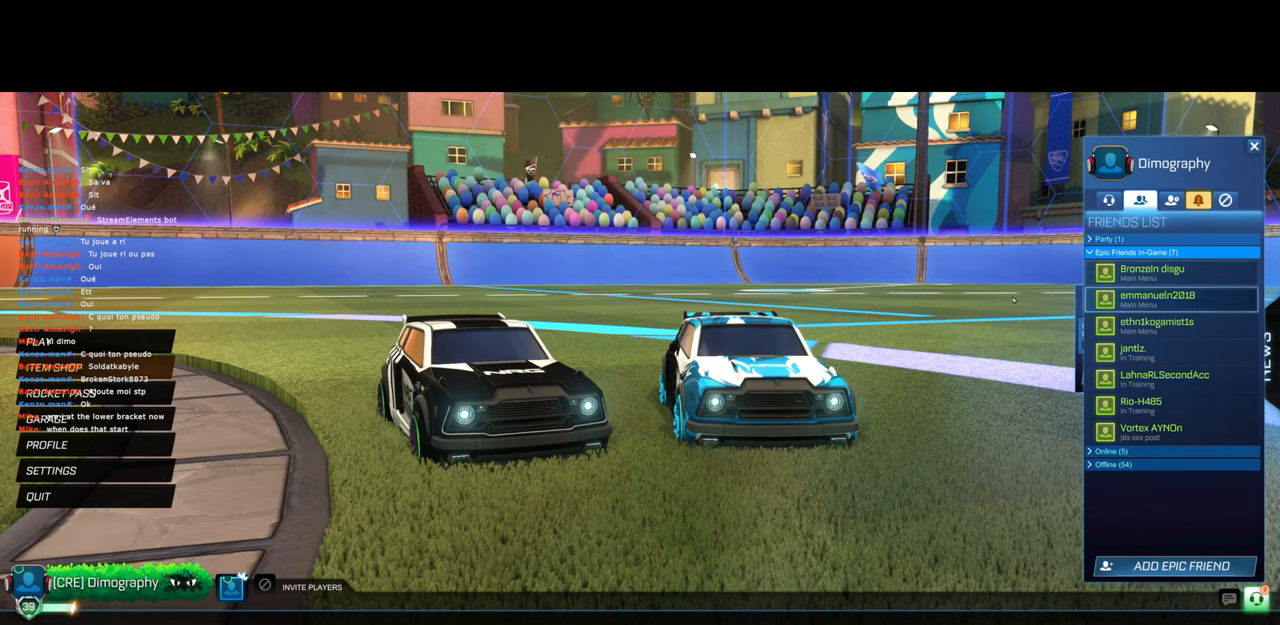
Gameplay with keyboard and mouse; each line is a JSON object with the keys and mouse buttons held at the frame after it. "events" lists presses ("down") and releases ("up") of "a", "ctrl", "d", "e", "q", "s", "shift", "space", "w", "mouse_left", "mouse_wheel", "mouse_right", "mouse_mb4" and "mouse_mb5" between this image and that frame as [ms after this image, input, new state], when the widget could be followed in between. "mouse_left", "mouse_wheel", "mouse_right", "mouse_mb4", "mouse_mb5" = the "left", "wheel", "right", "mb4", "mb5" buttons of the "mouse" list. No other keys are recorded. "wheel" means that the mouse wheel is clicked or scrolled. Mouse movement is not recorded.
{"keys": [], "mouse": [], "events": [[300, "mouse_left", "down"], [400, "mouse_left", "up"]]}
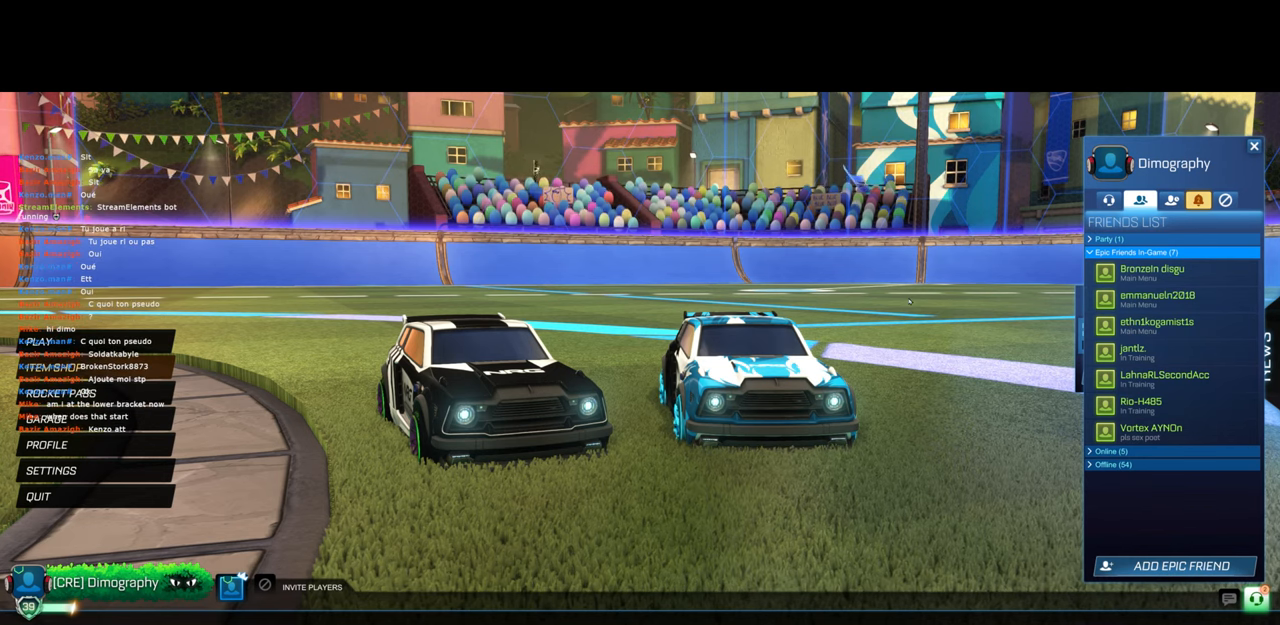
{"keys": [], "mouse": [], "events": []}
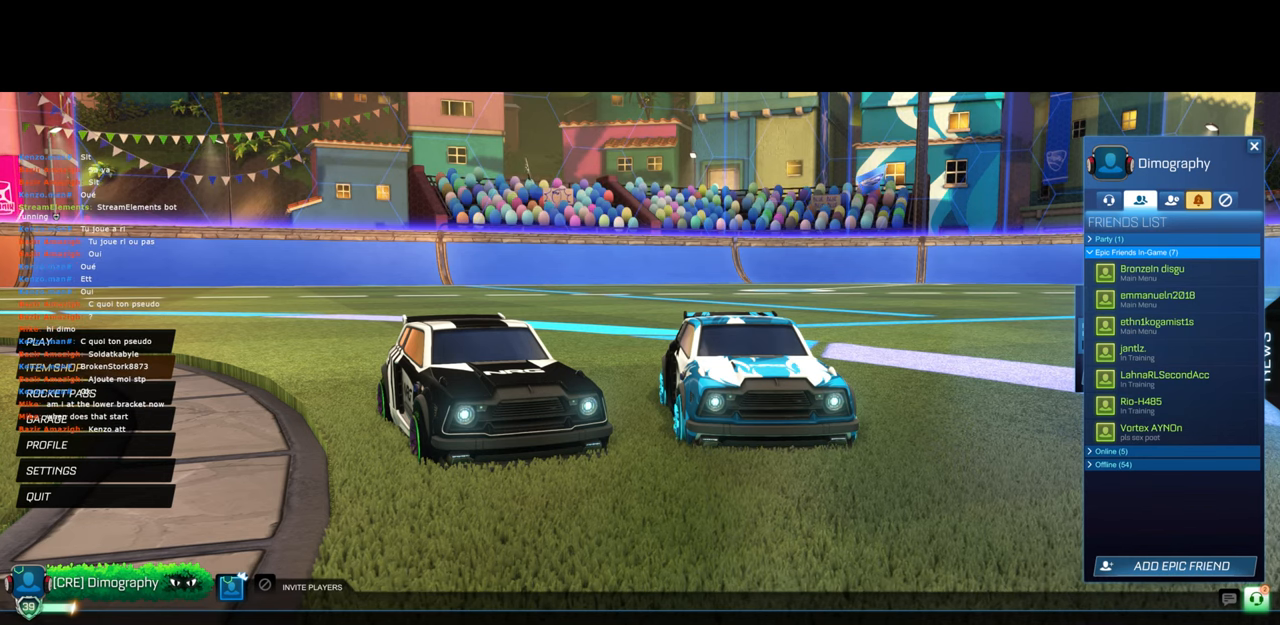
{"keys": [], "mouse": [], "events": []}
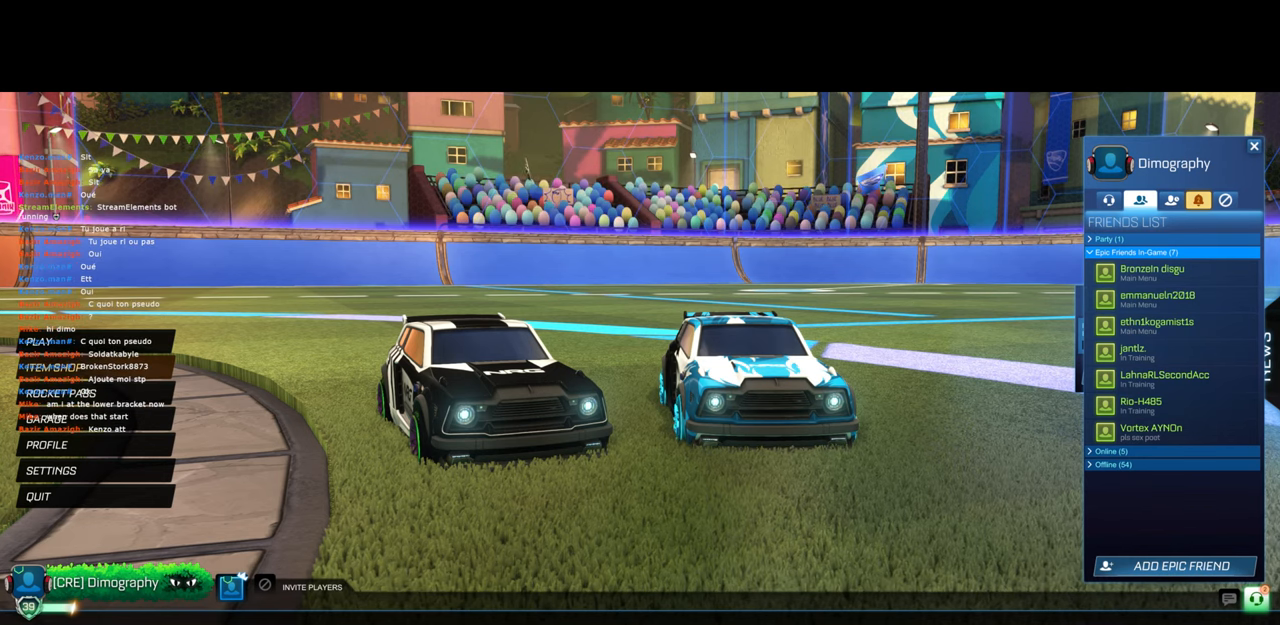
{"keys": [], "mouse": [], "events": []}
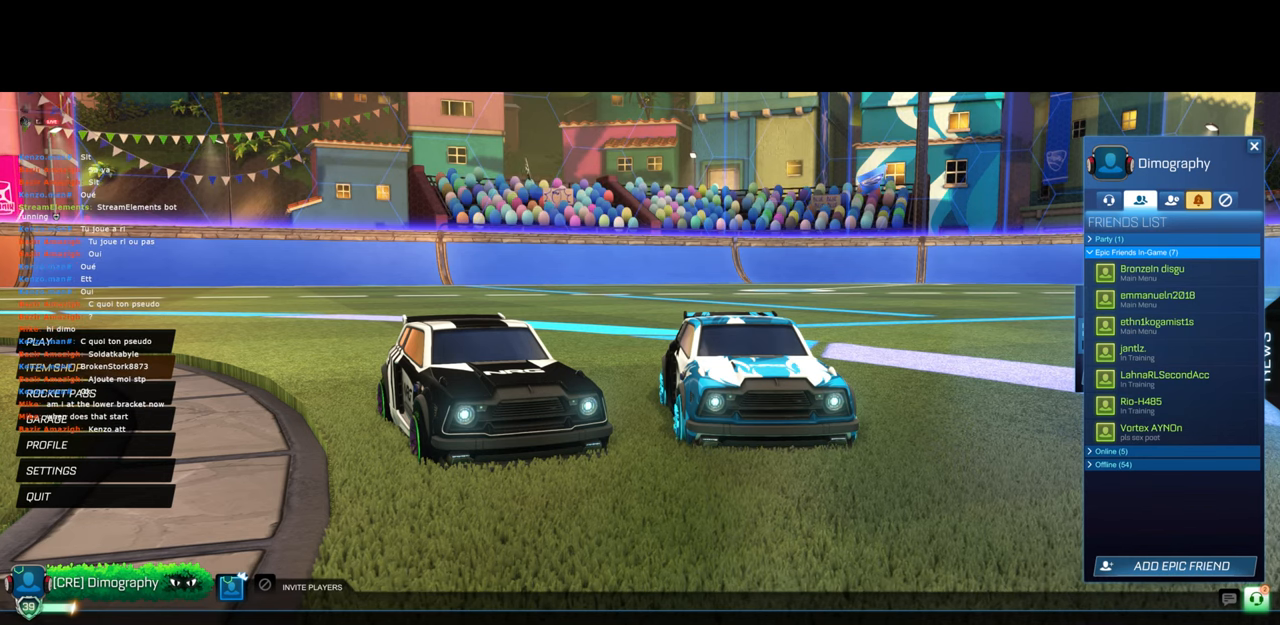
{"keys": [], "mouse": [], "events": []}
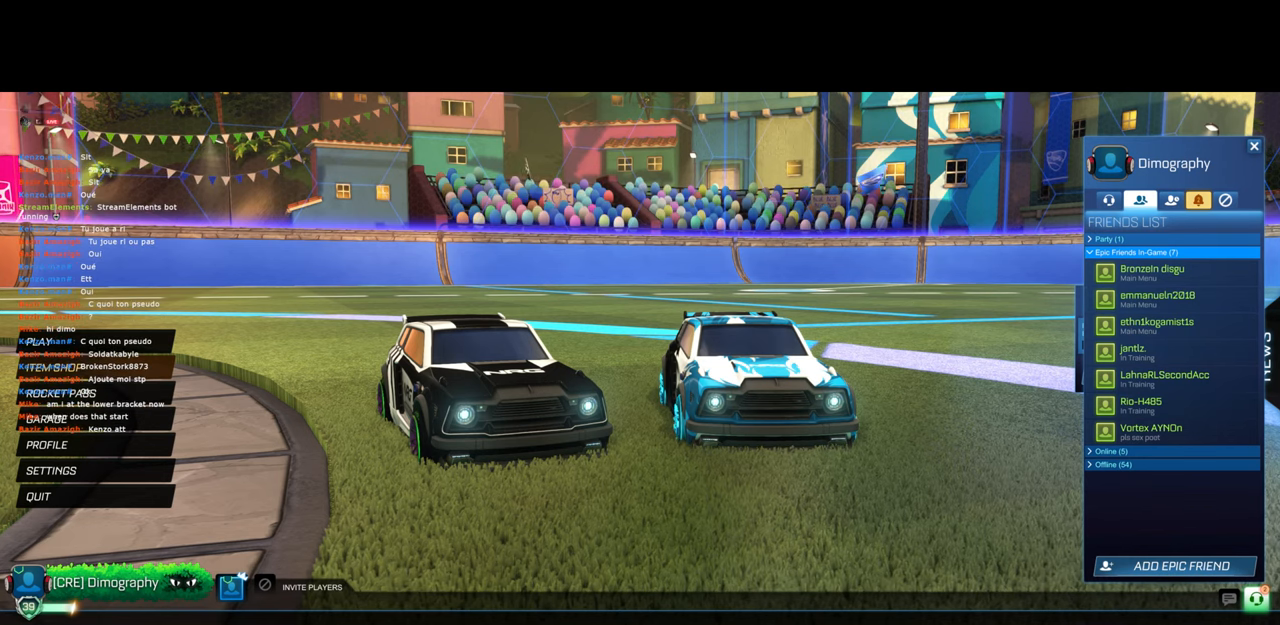
{"keys": [], "mouse": [], "events": [[183, "mouse_left", "down"], [250, "mouse_left", "up"], [300, "mouse_left", "down"], [400, "mouse_left", "up"]]}